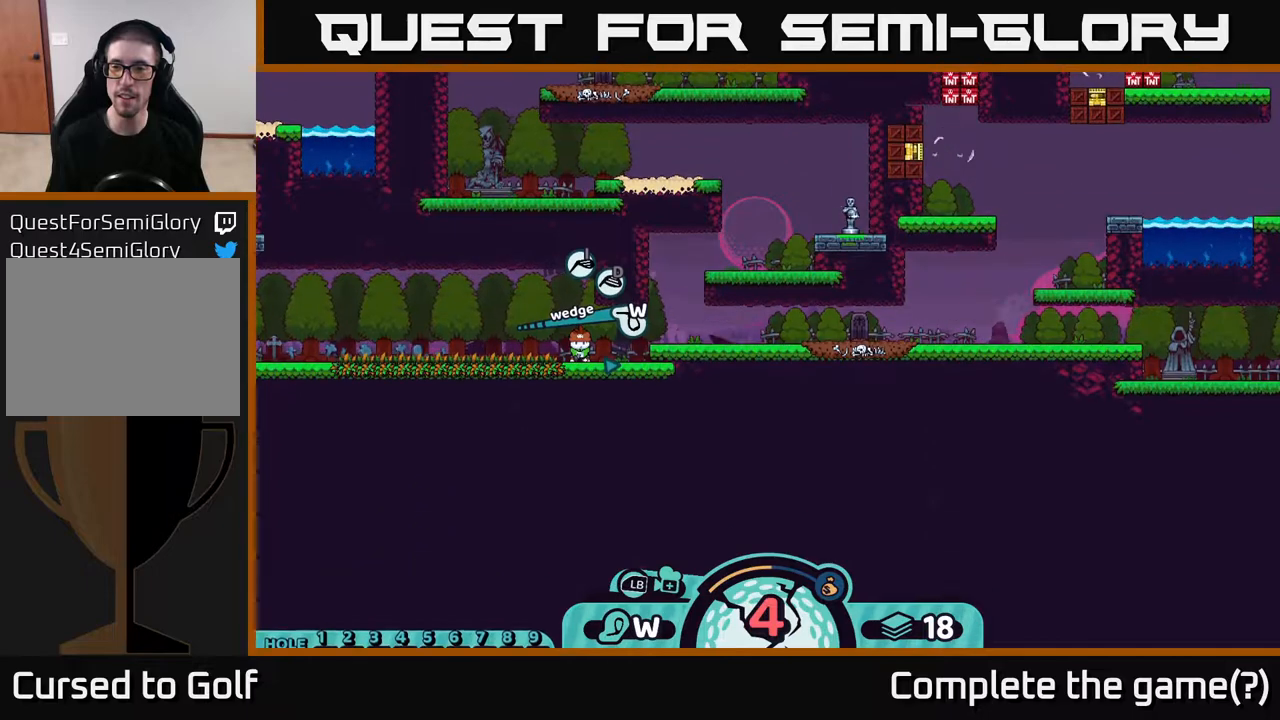
Gameplay with a controller (Xbox layout); each line is a JSON object with the inputs held at the frame after it. "events" lists button and stick changes between this image and that frame as [ms after this image, input, new state], when the widget could be followed in between.
{"buttons": [], "left_stick": "center", "right_stick": "center", "events": []}
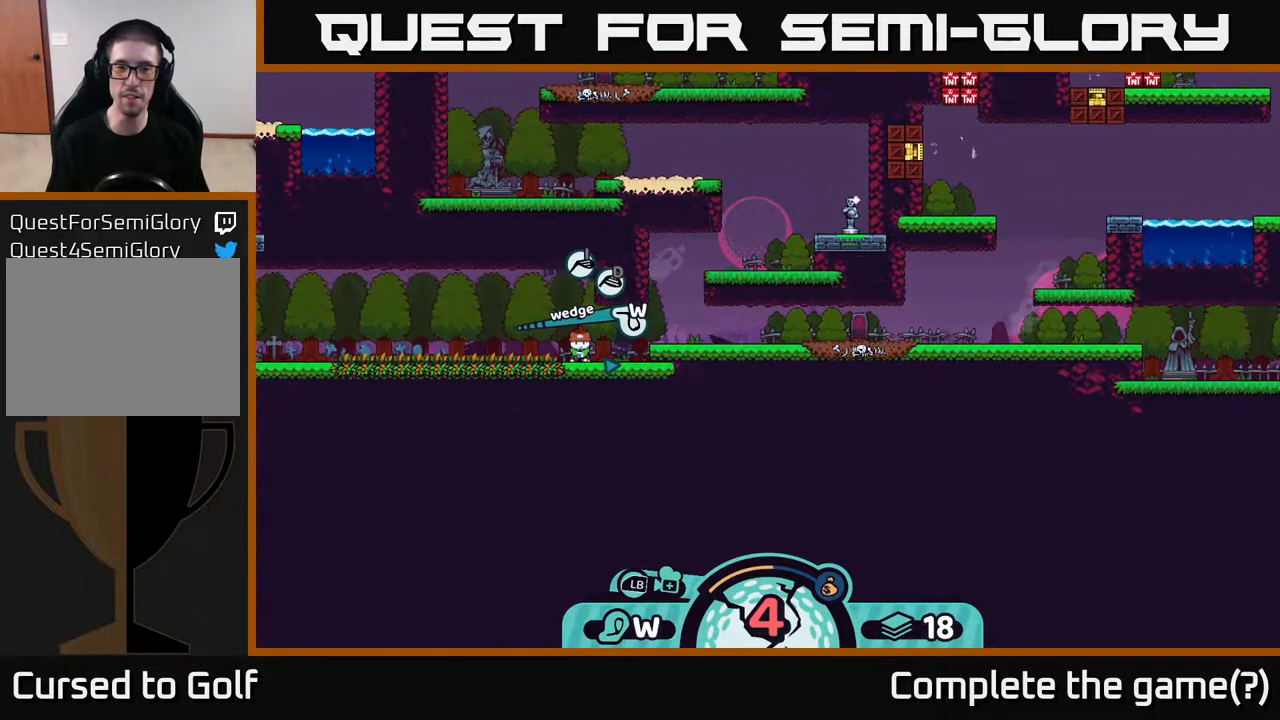
{"buttons": [], "left_stick": "center", "right_stick": "center", "events": [[83, "X", "down"], [183, "X", "up"]]}
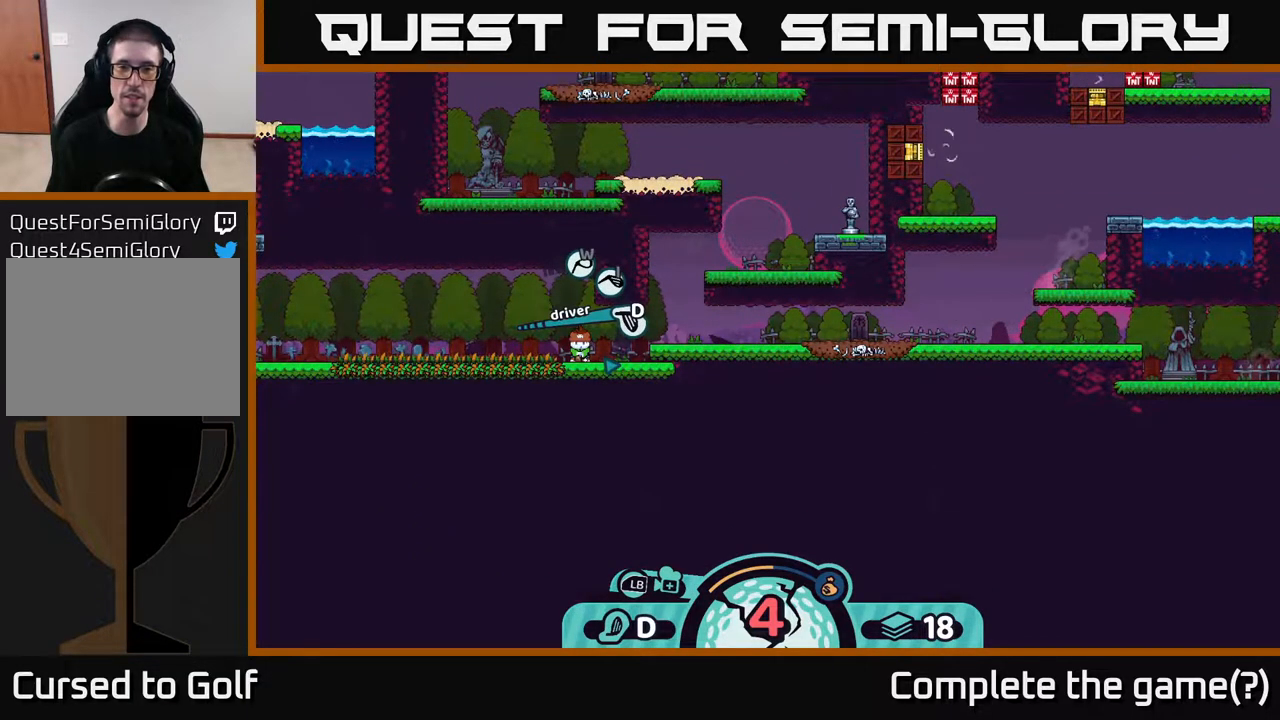
{"buttons": [], "left_stick": "center", "right_stick": "center", "events": []}
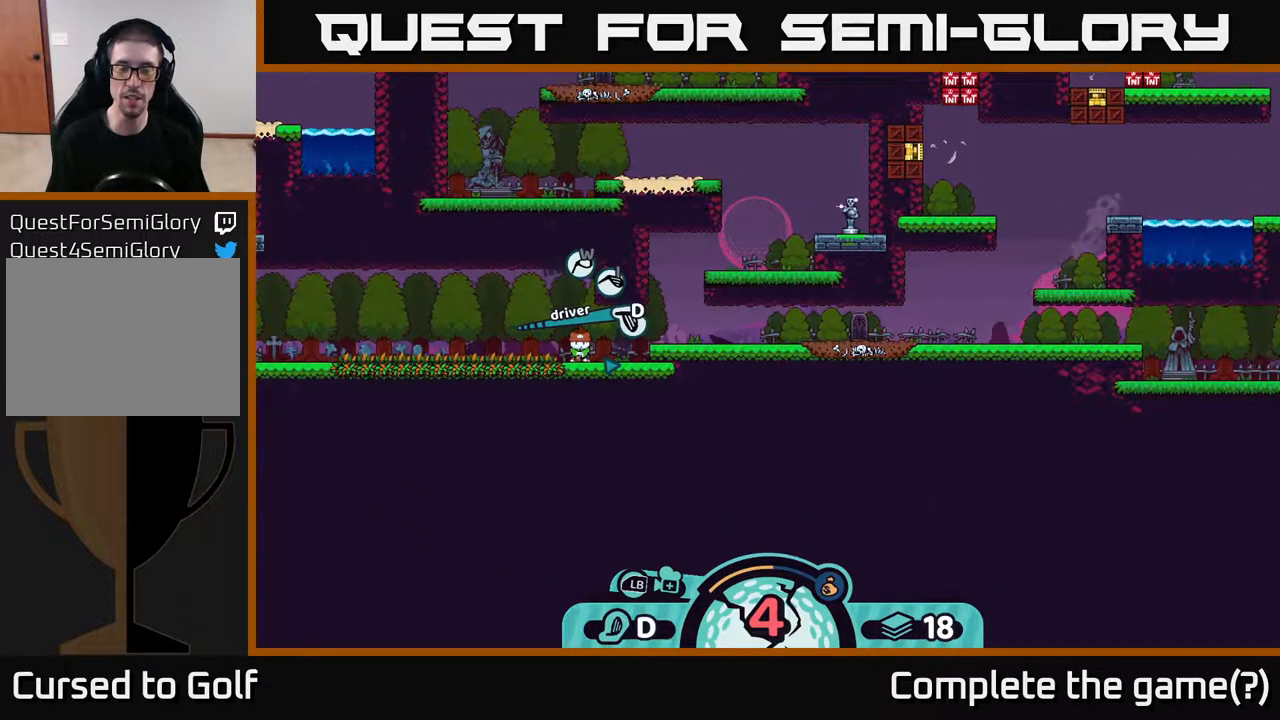
{"buttons": [], "left_stick": "right", "right_stick": "center", "events": [[183, "B", "down"], [250, "B", "up"], [250, "left_stick", "right"]]}
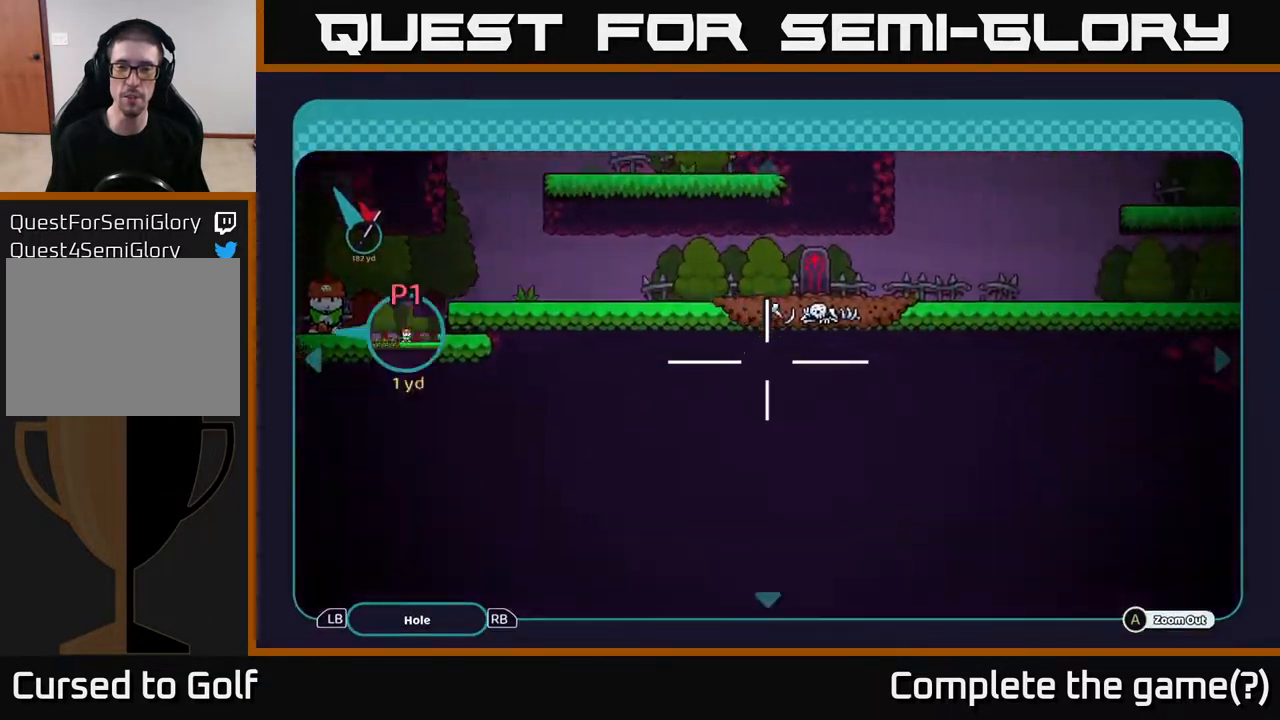
{"buttons": [], "left_stick": "right", "right_stick": "center", "events": []}
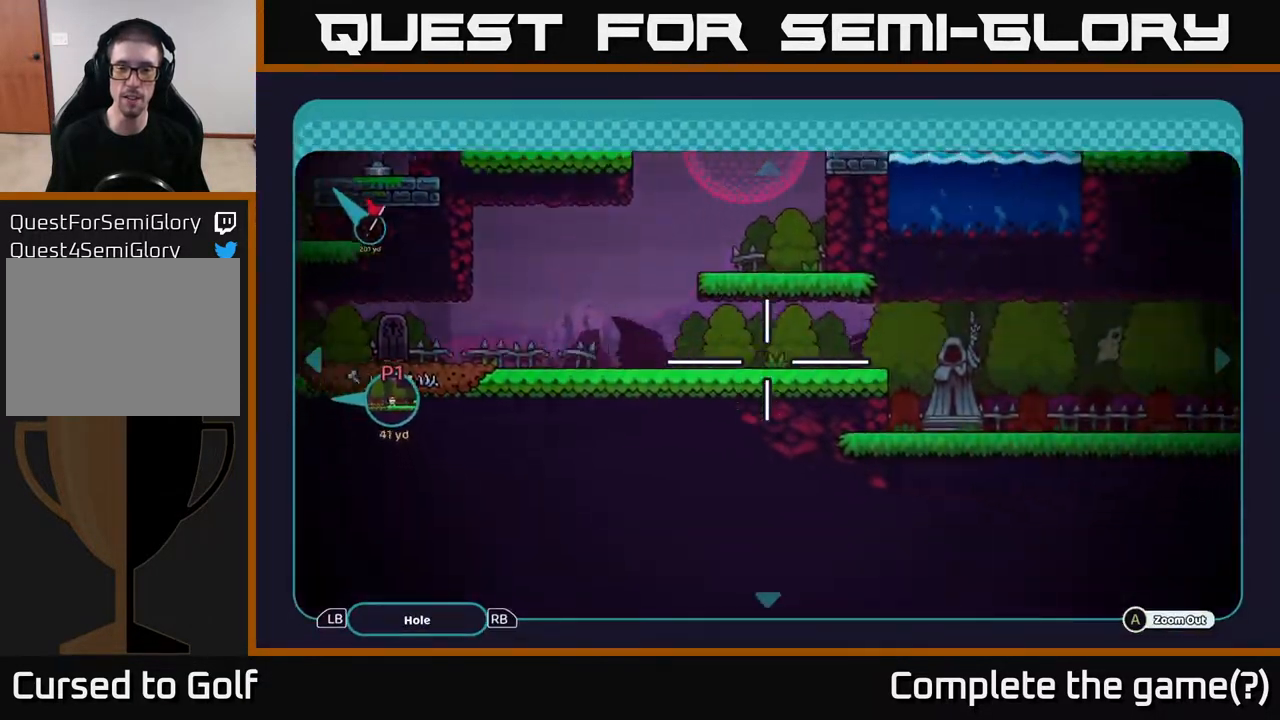
{"buttons": [], "left_stick": "right", "right_stick": "center", "events": []}
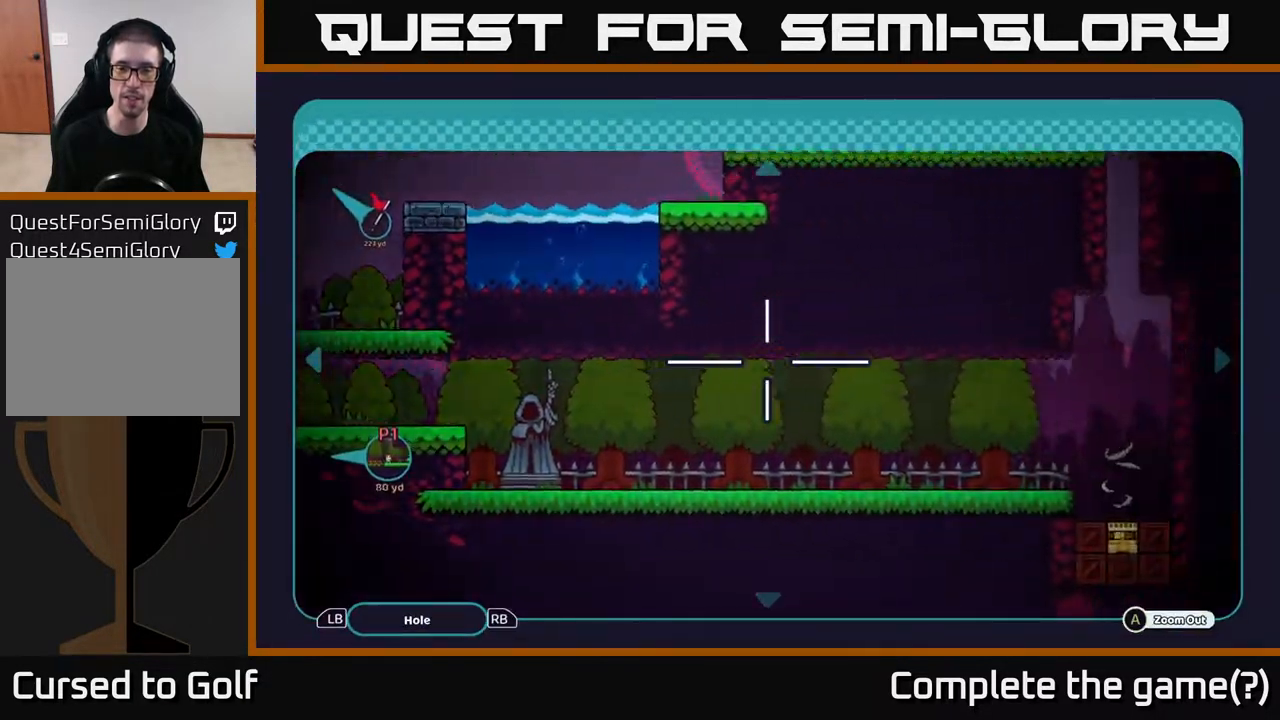
{"buttons": [], "left_stick": "right", "right_stick": "center", "events": []}
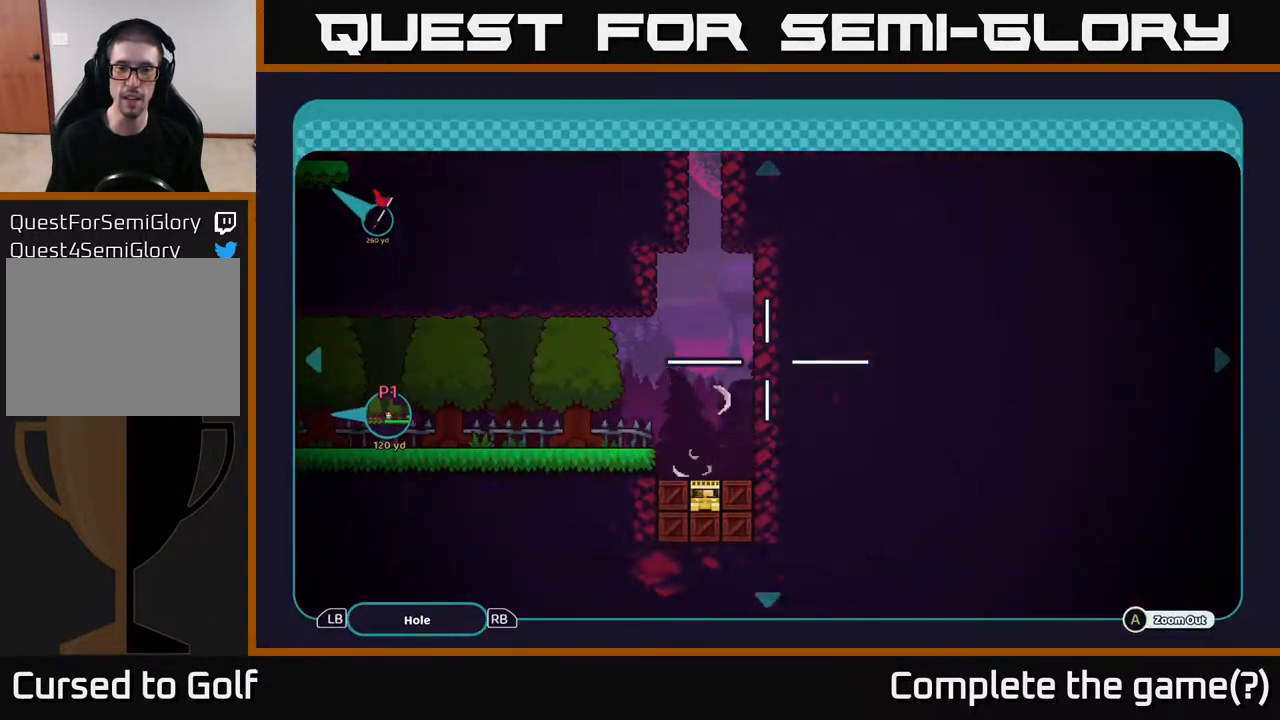
{"buttons": [], "left_stick": "left", "right_stick": "center", "events": [[83, "left_stick", "center"], [233, "left_stick", "left"]]}
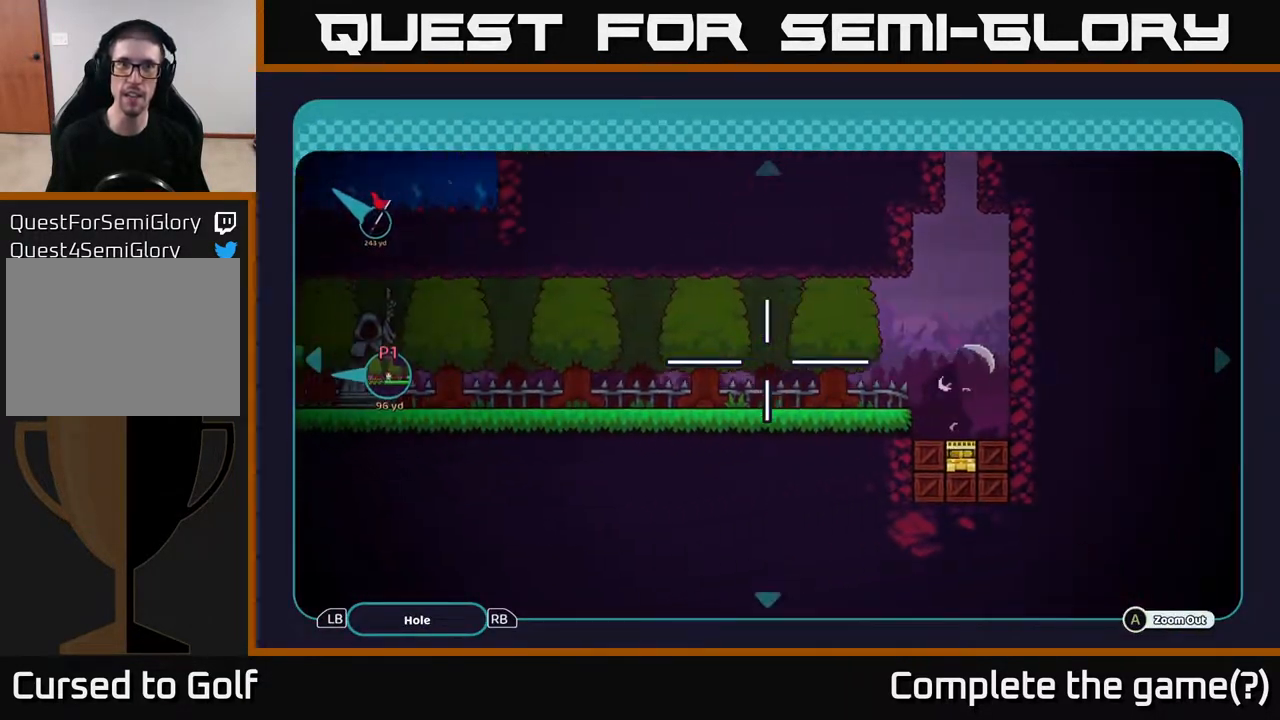
{"buttons": [], "left_stick": "center", "right_stick": "center", "events": [[450, "left_stick", "center"]]}
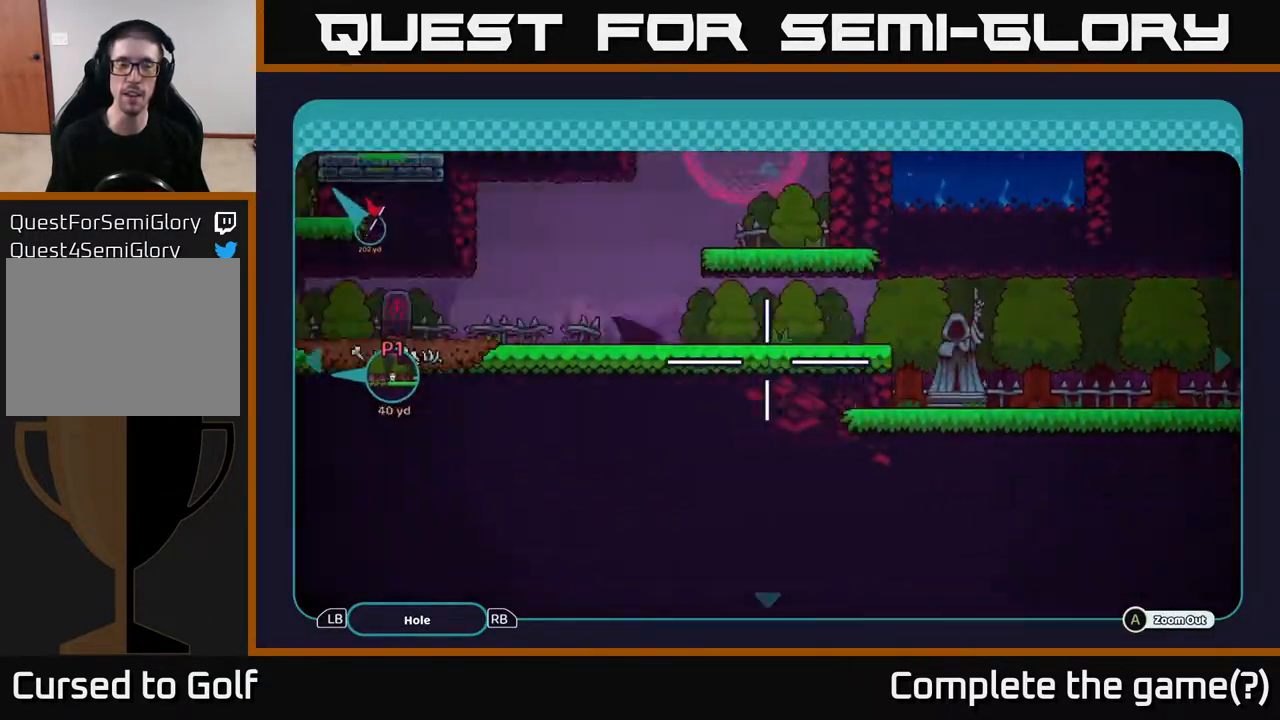
{"buttons": [], "left_stick": "center", "right_stick": "center", "events": [[17, "B", "down"], [117, "B", "up"]]}
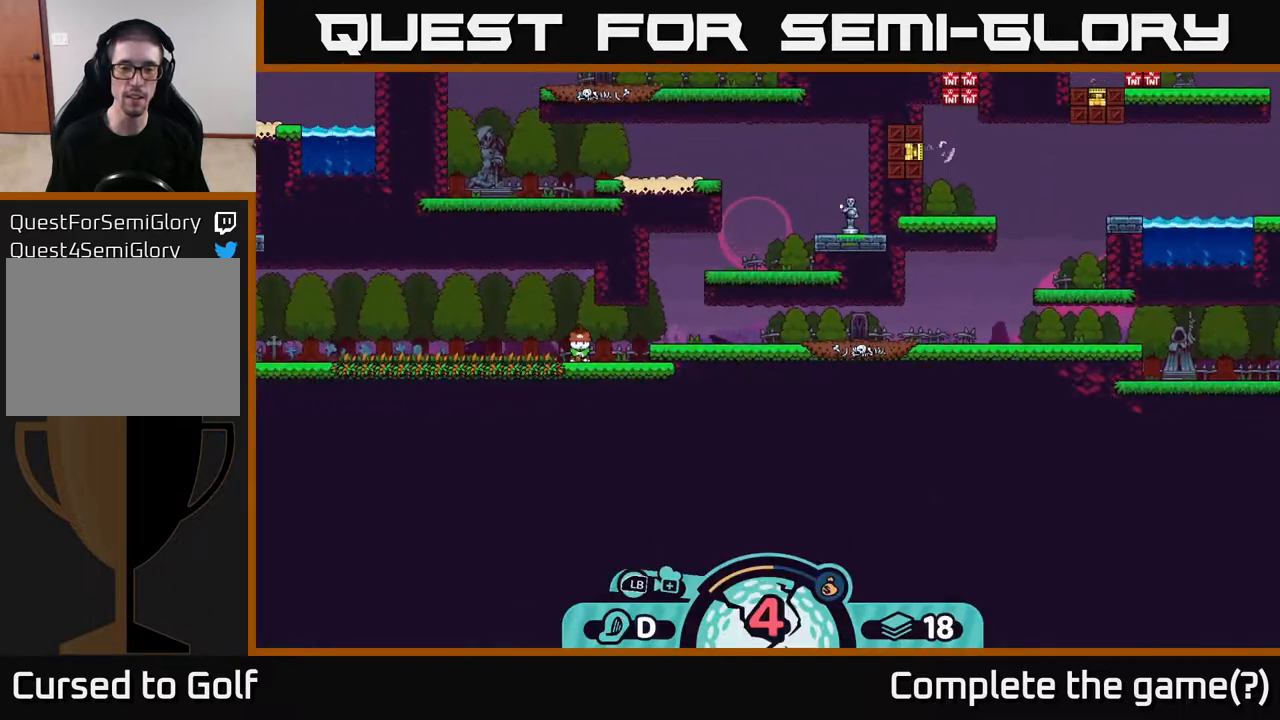
{"buttons": ["X"], "left_stick": "center", "right_stick": "center", "events": [[233, "left_stick", "right"], [400, "left_stick", "center"], [483, "X", "down"]]}
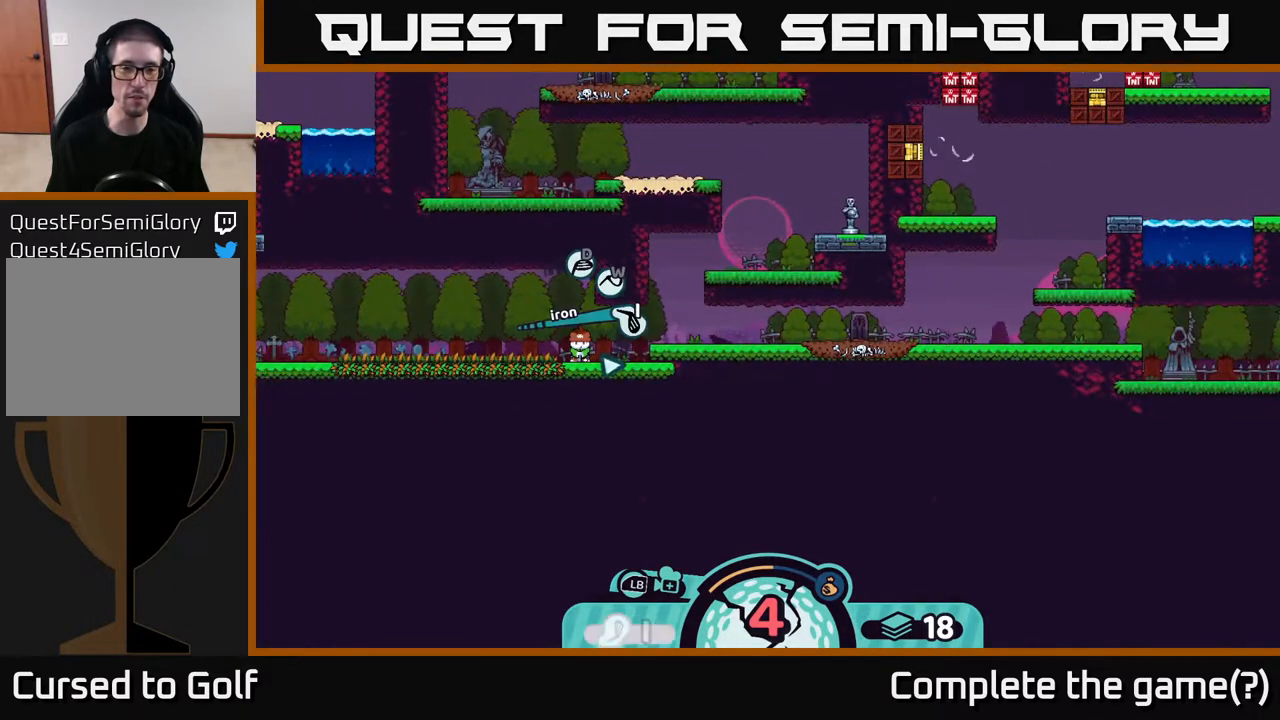
{"buttons": ["X"], "left_stick": "center", "right_stick": "center", "events": [[167, "X", "up"], [483, "X", "down"]]}
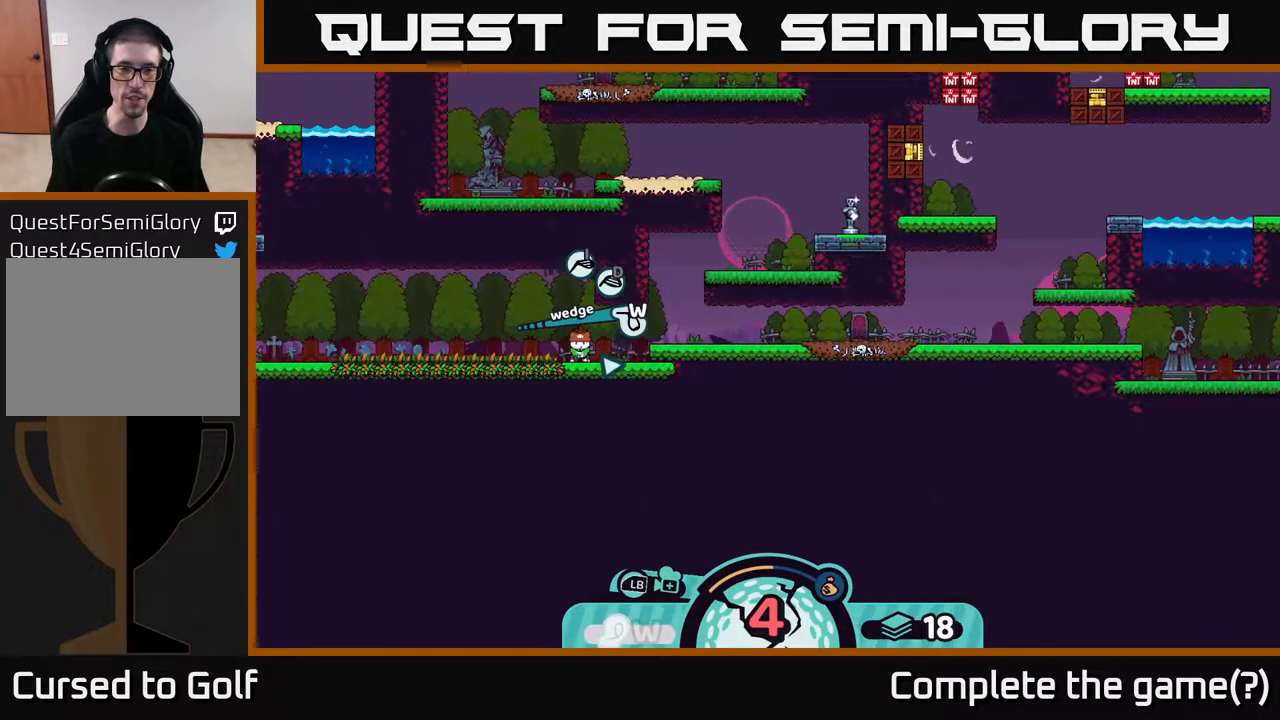
{"buttons": [], "left_stick": "center", "right_stick": "center", "events": [[50, "X", "up"], [350, "X", "down"], [383, "X", "up"]]}
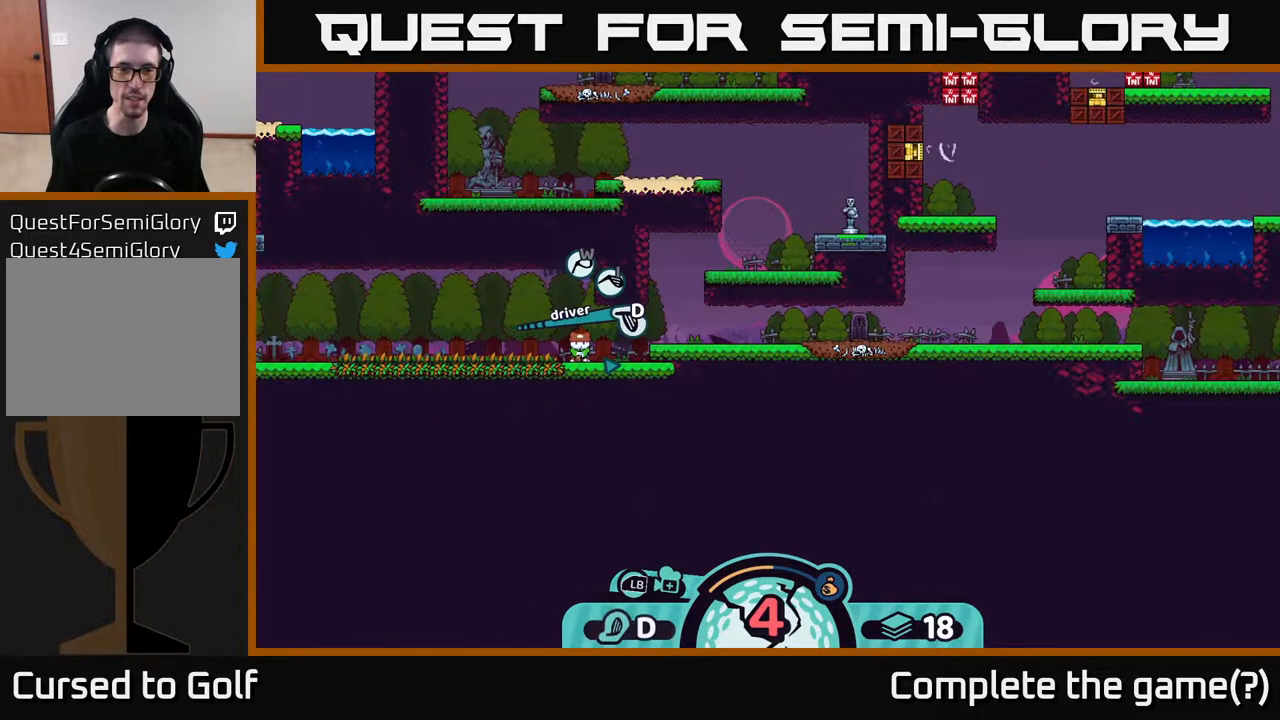
{"buttons": [], "left_stick": "center", "right_stick": "center", "events": [[200, "A", "down"], [283, "A", "up"]]}
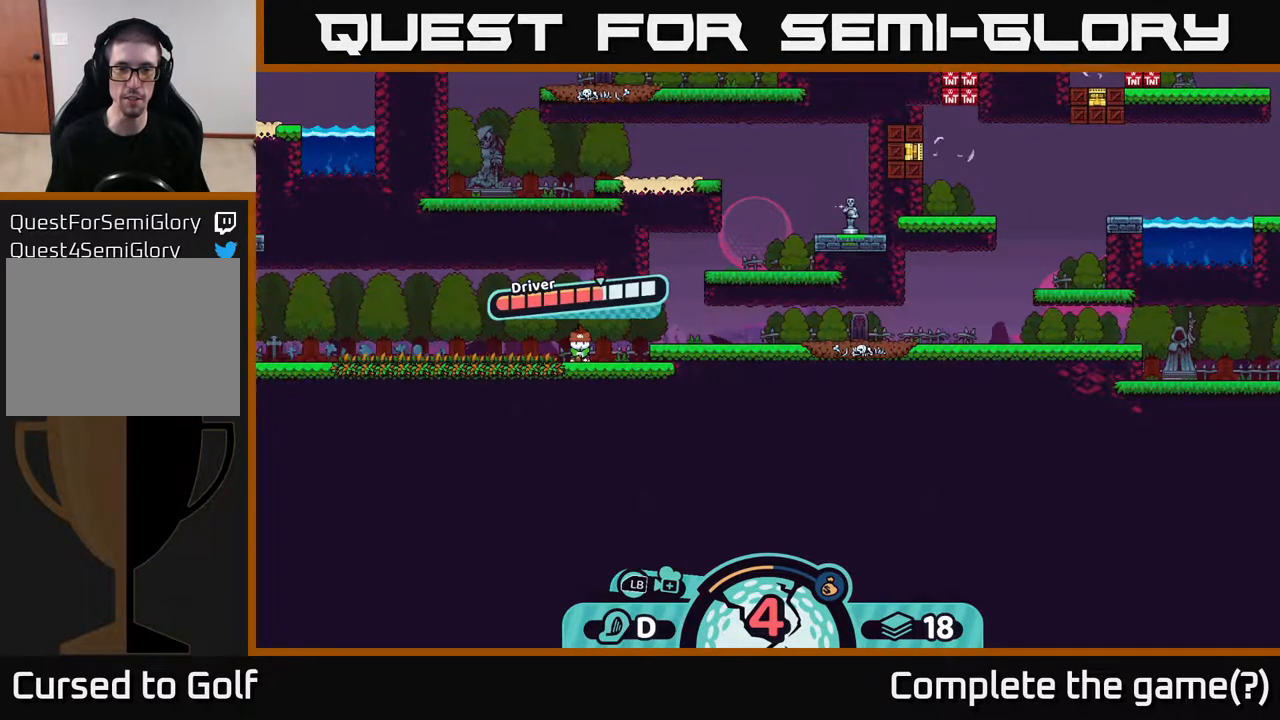
{"buttons": ["A"], "left_stick": "center", "right_stick": "center", "events": [[367, "A", "down"]]}
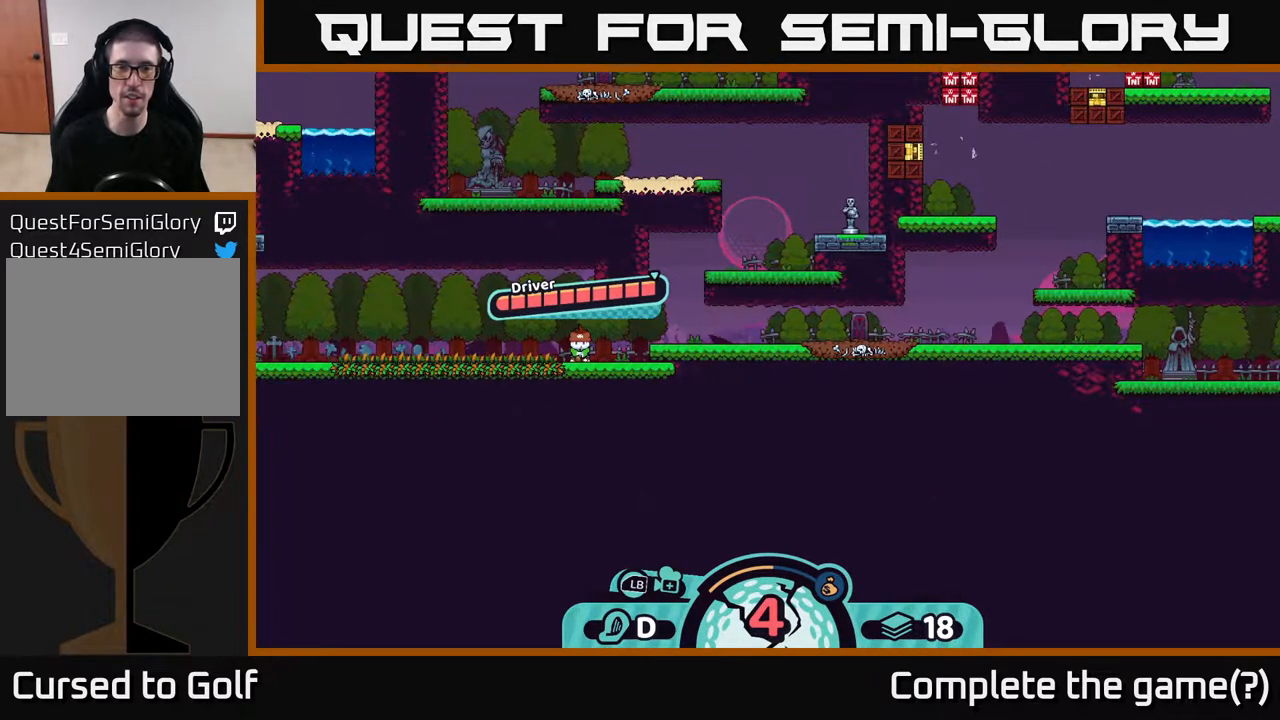
{"buttons": [], "left_stick": "center", "right_stick": "center", "events": [[67, "A", "up"]]}
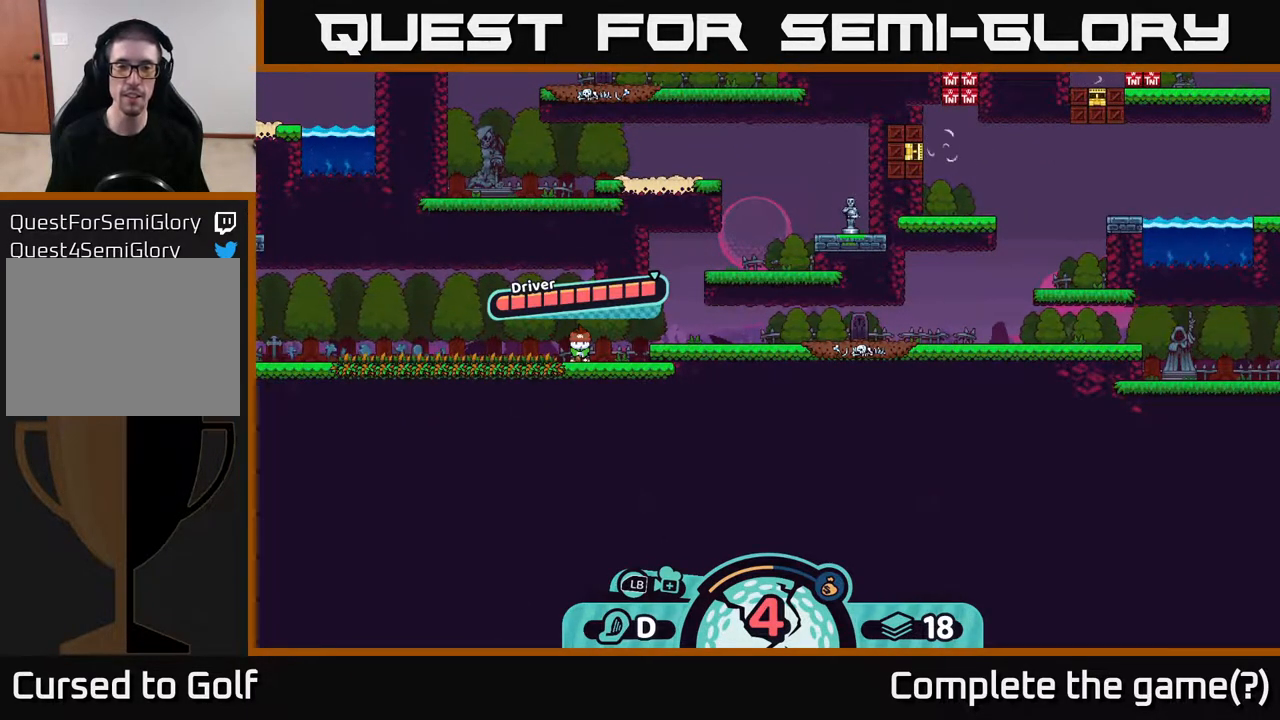
{"buttons": [], "left_stick": "center", "right_stick": "center", "events": []}
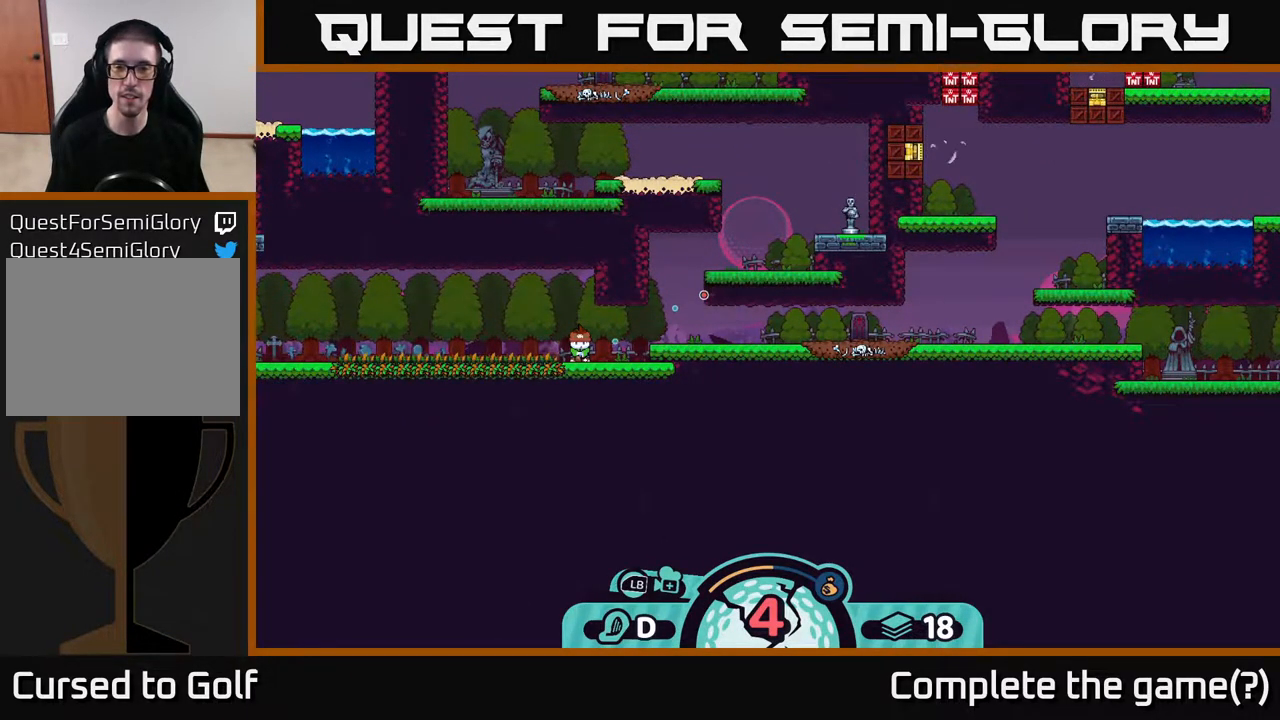
{"buttons": [], "left_stick": "center", "right_stick": "center", "events": []}
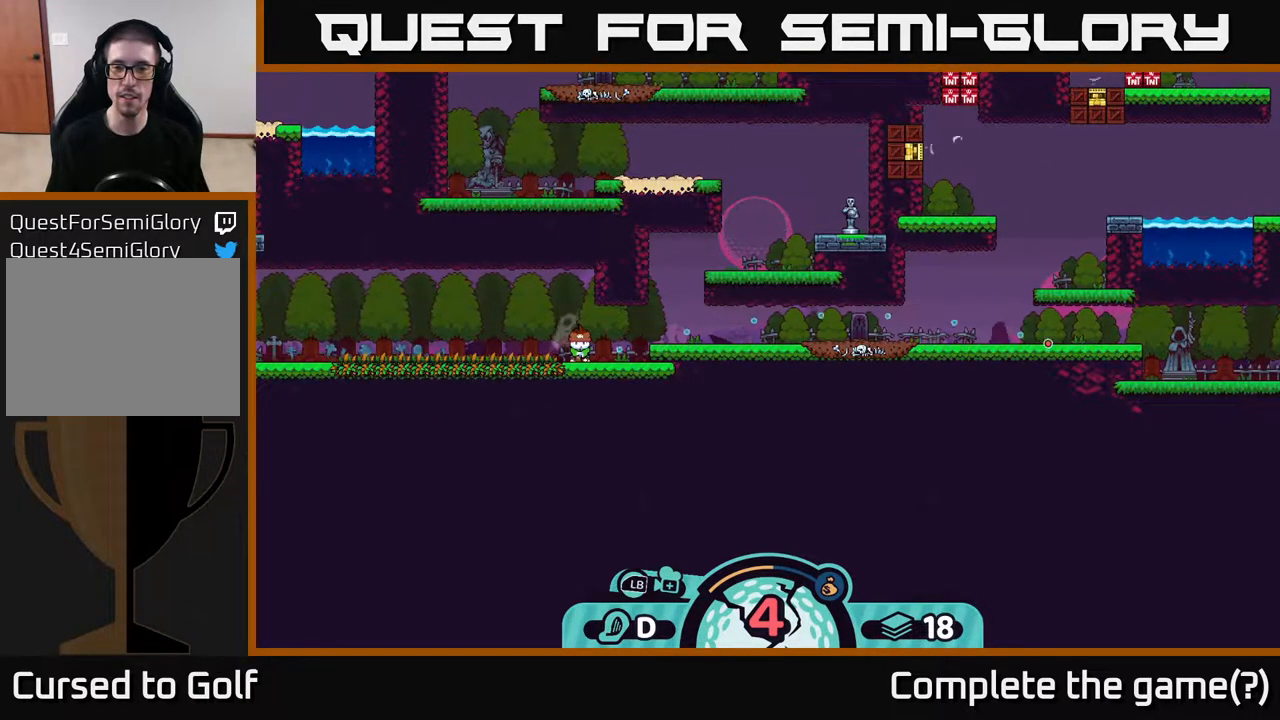
{"buttons": [], "left_stick": "center", "right_stick": "center", "events": []}
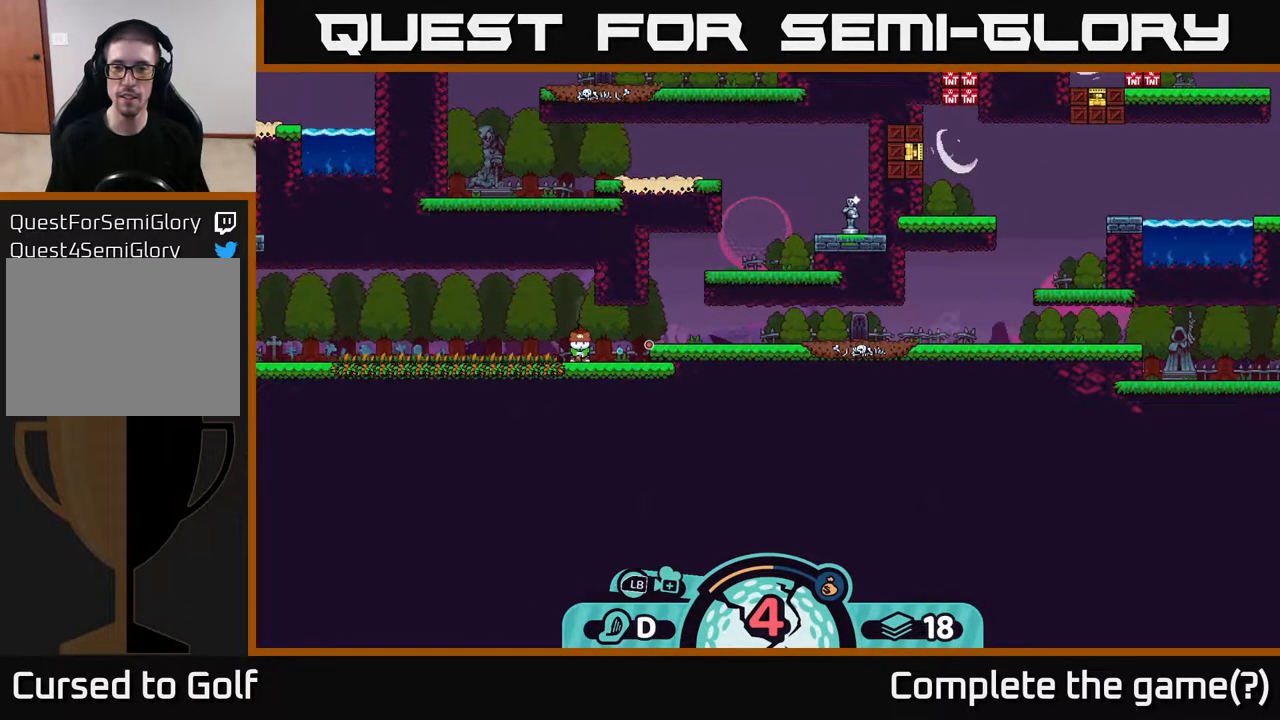
{"buttons": [], "left_stick": "center", "right_stick": "center", "events": []}
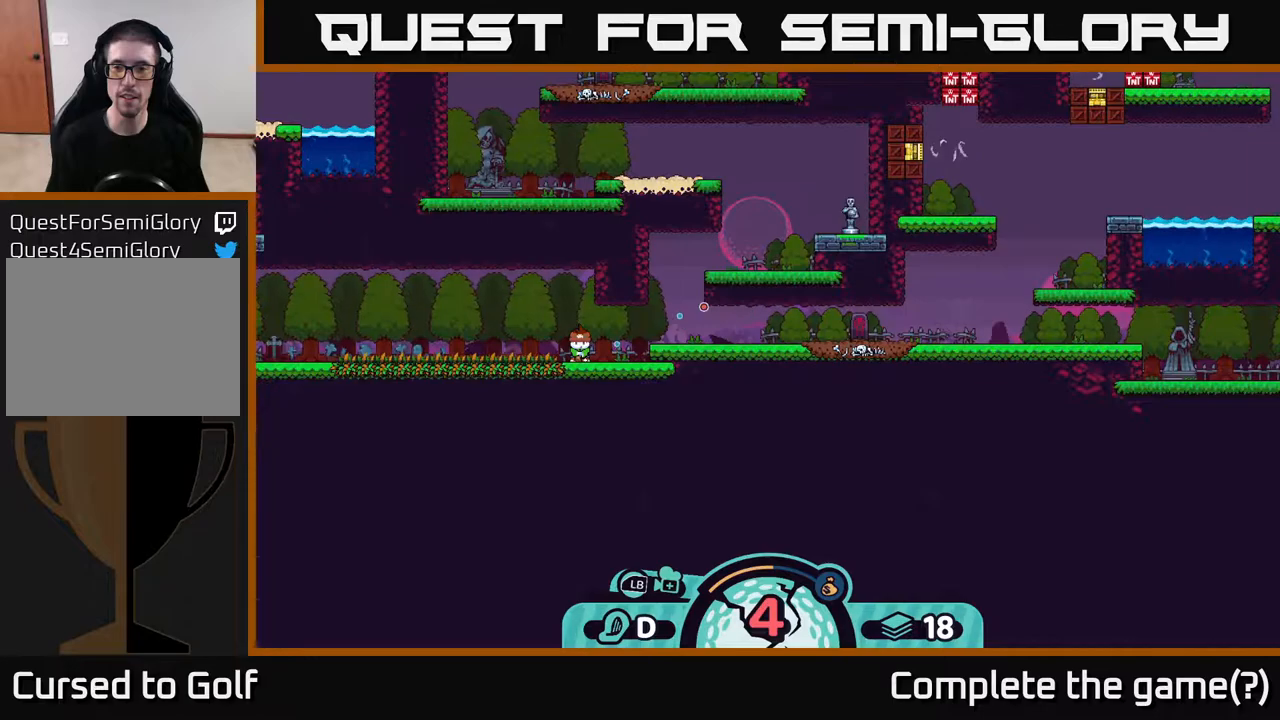
{"buttons": [], "left_stick": "center", "right_stick": "center", "events": []}
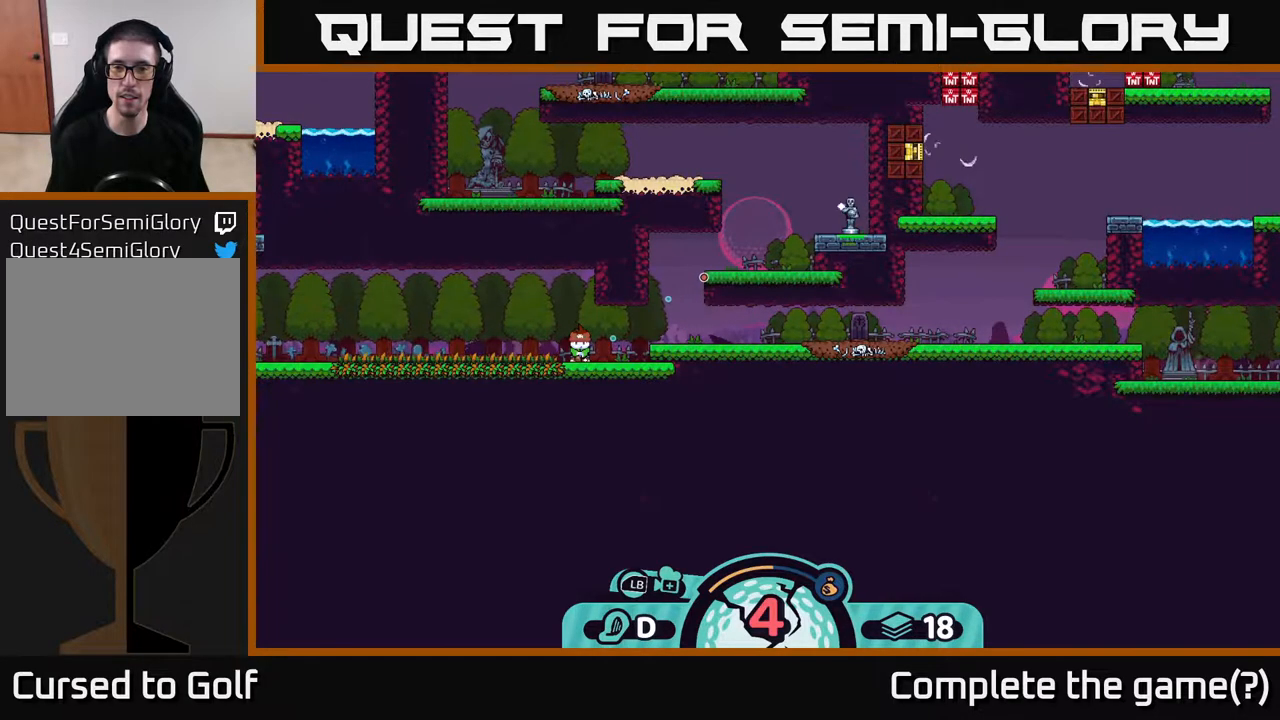
{"buttons": [], "left_stick": "center", "right_stick": "center", "events": []}
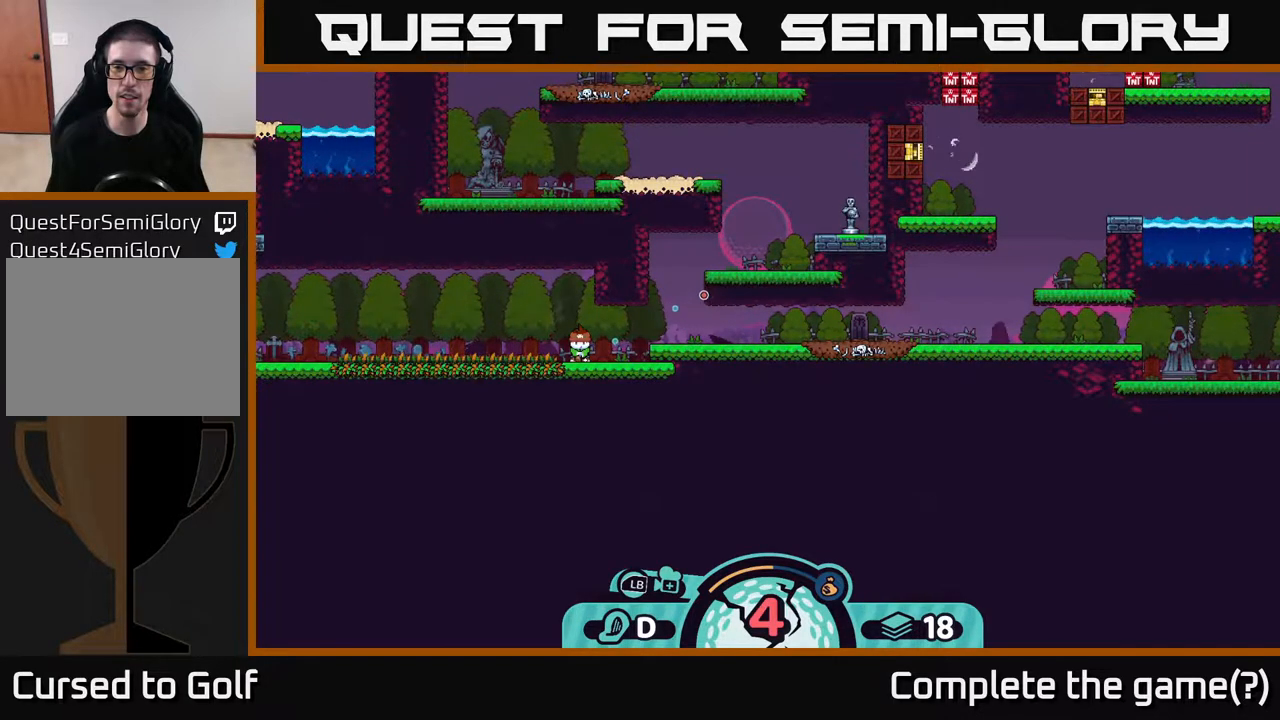
{"buttons": [], "left_stick": "center", "right_stick": "center", "events": []}
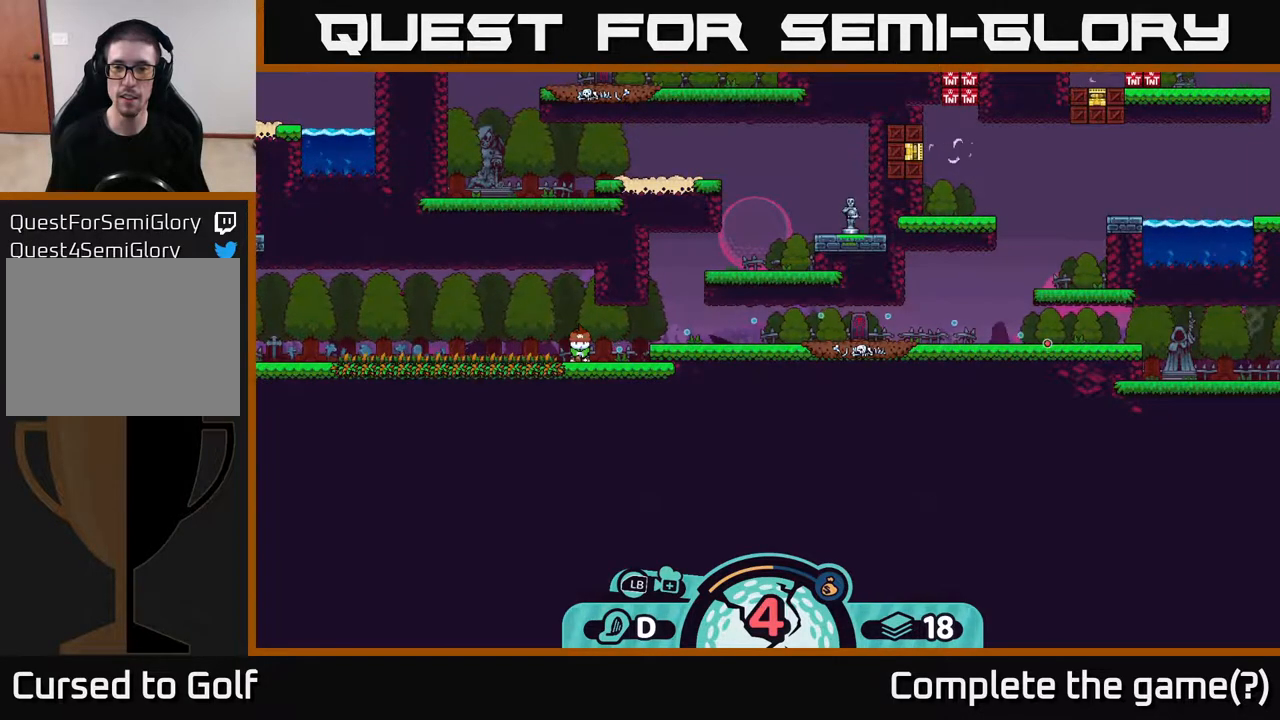
{"buttons": [], "left_stick": "center", "right_stick": "center", "events": [[183, "A", "down"], [267, "A", "up"]]}
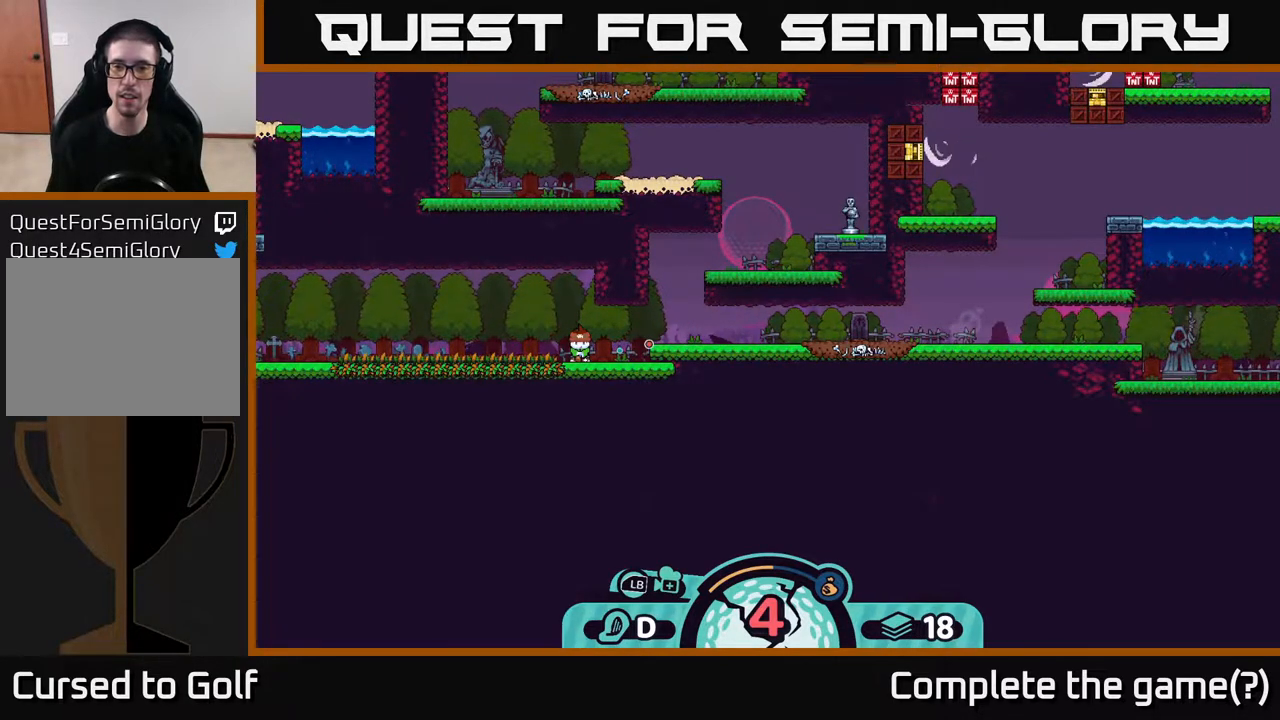
{"buttons": [], "left_stick": "center", "right_stick": "center", "events": []}
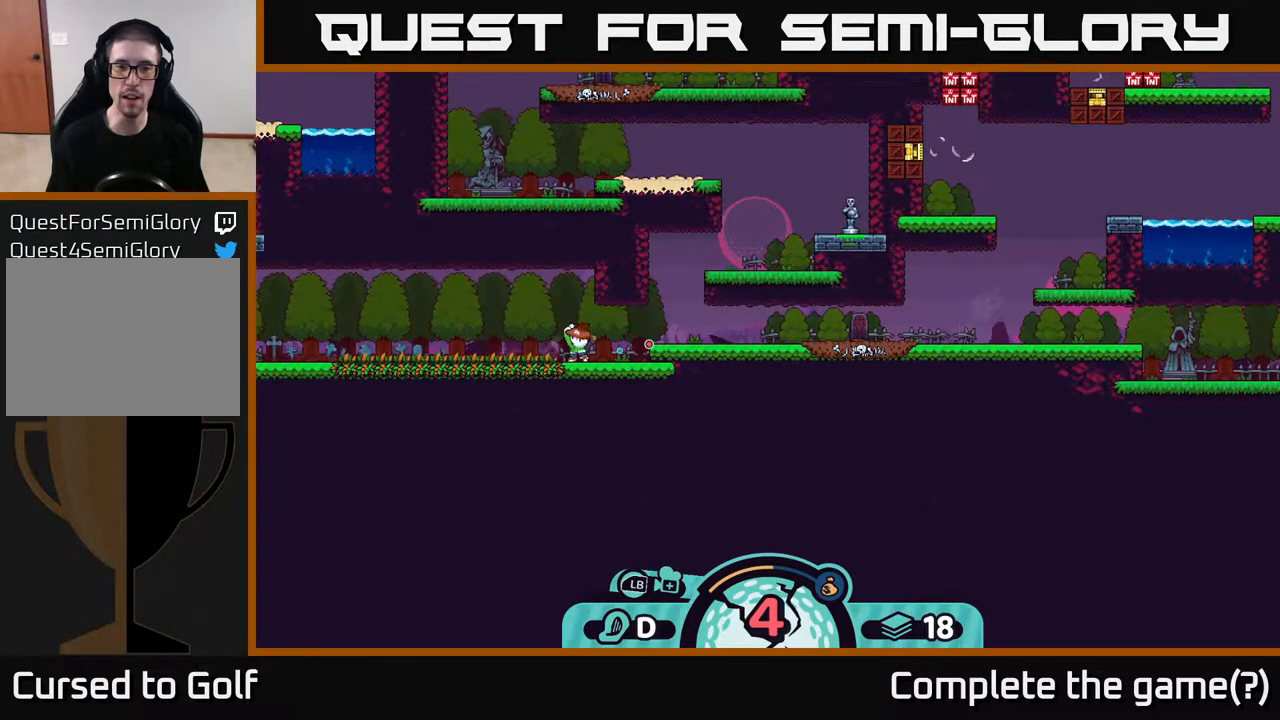
{"buttons": [], "left_stick": "right", "right_stick": "center", "events": [[200, "left_stick", "right"], [400, "A", "down"], [467, "A", "up"]]}
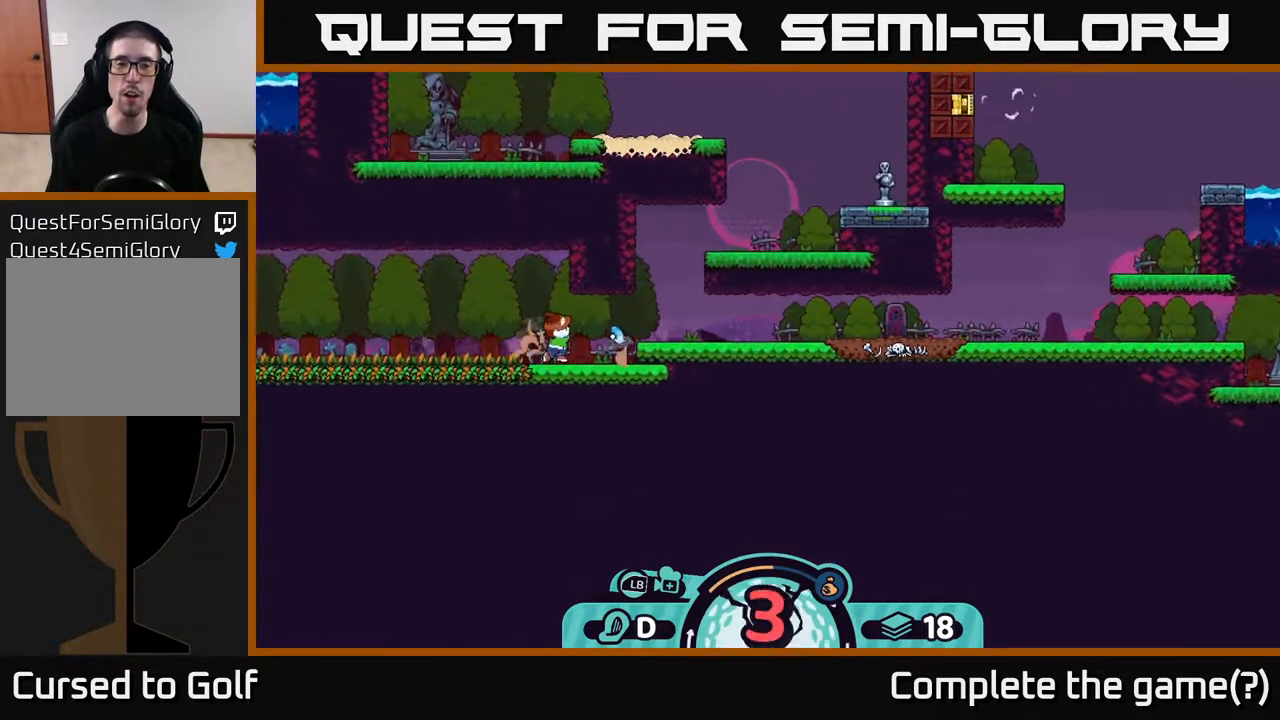
{"buttons": [], "left_stick": "right", "right_stick": "center", "events": [[50, "A", "down"], [150, "A", "up"], [217, "A", "down"], [283, "A", "up"], [367, "A", "down"], [483, "A", "up"]]}
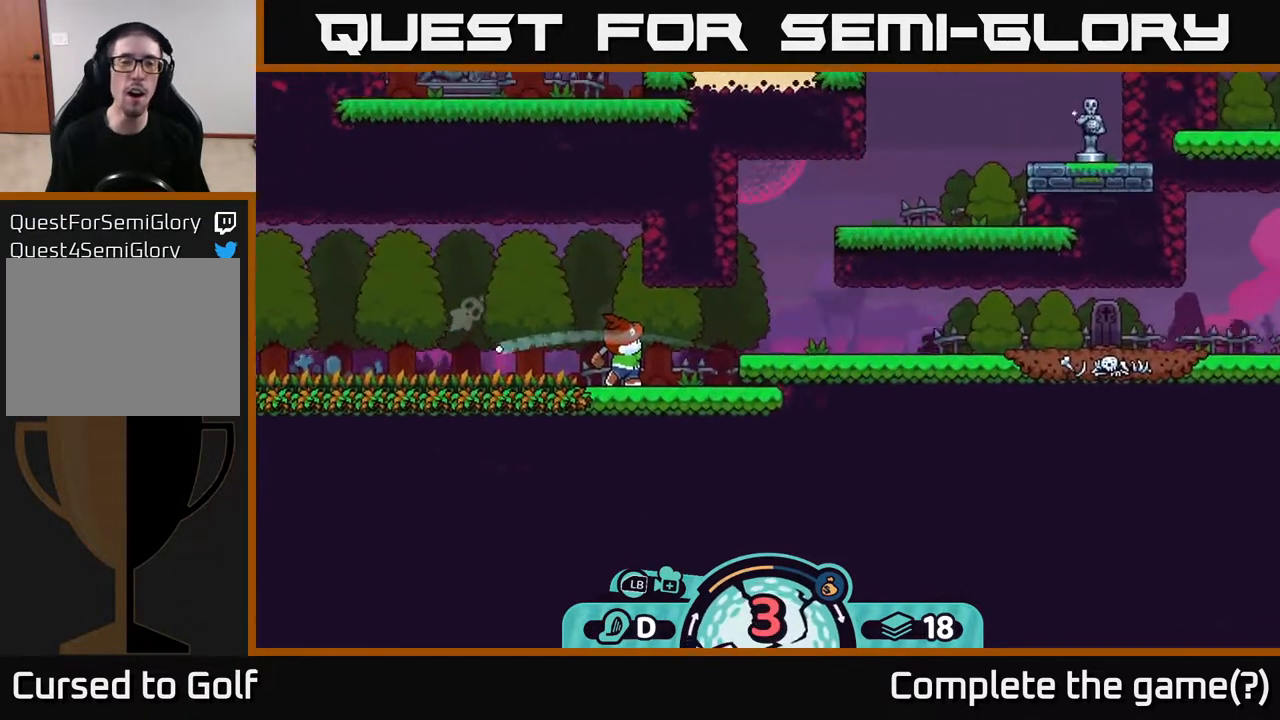
{"buttons": ["A"], "left_stick": "right", "right_stick": "center", "events": [[117, "left_stick", "left"], [250, "left_stick", "right"], [267, "A", "down"], [367, "A", "up"], [467, "A", "down"]]}
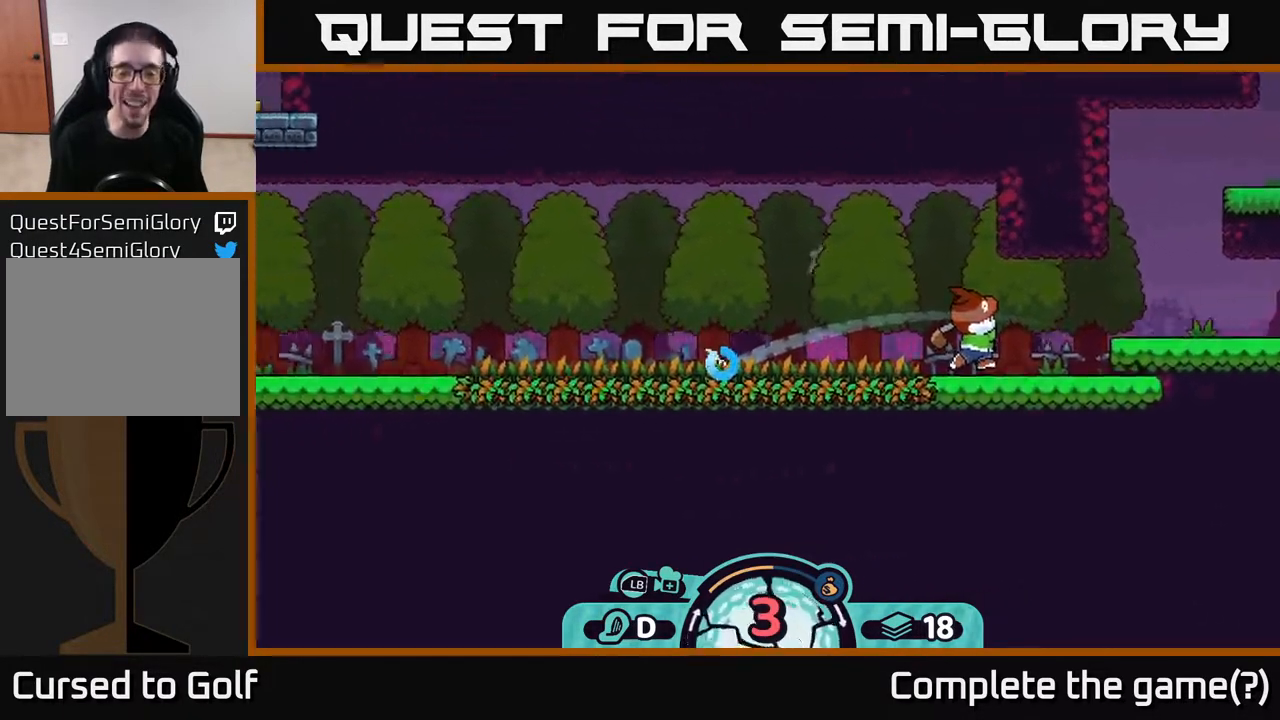
{"buttons": [], "left_stick": "right", "right_stick": "center", "events": [[83, "A", "up"], [150, "A", "down"], [283, "A", "up"], [350, "A", "down"], [483, "A", "up"]]}
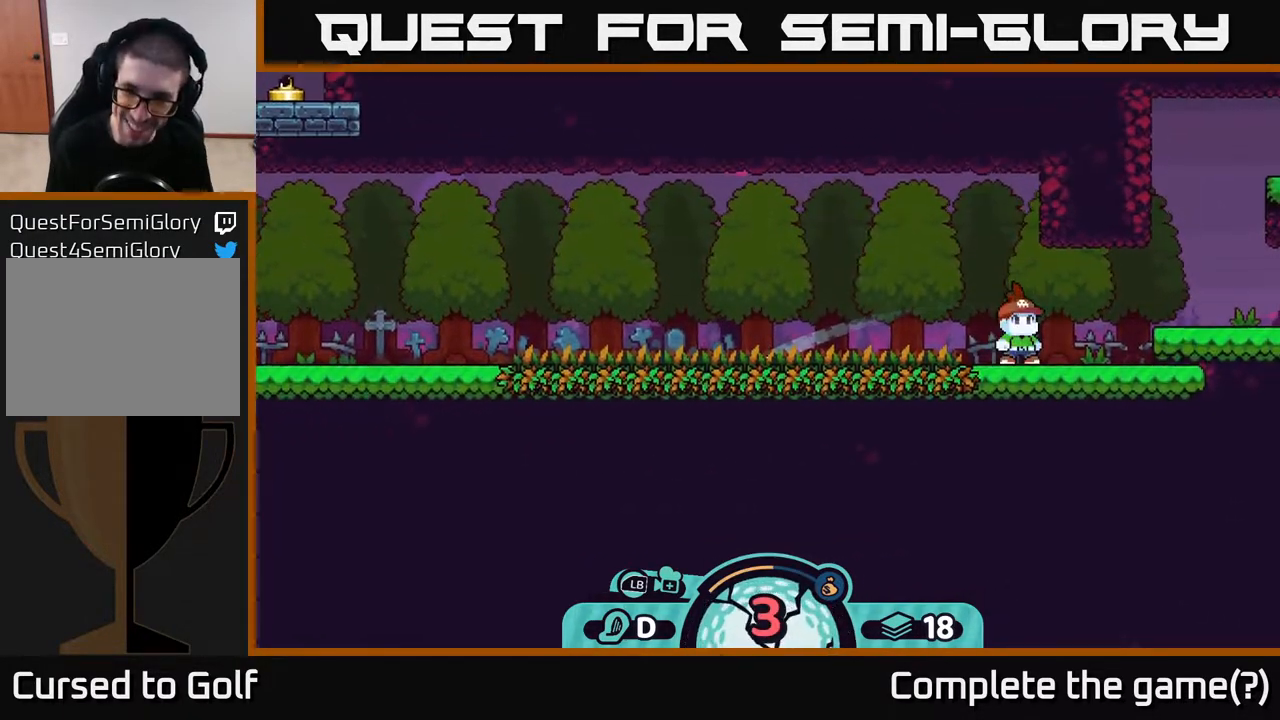
{"buttons": [], "left_stick": "right", "right_stick": "center", "events": [[33, "A", "down"], [167, "A", "up"], [267, "A", "down"], [400, "A", "up"]]}